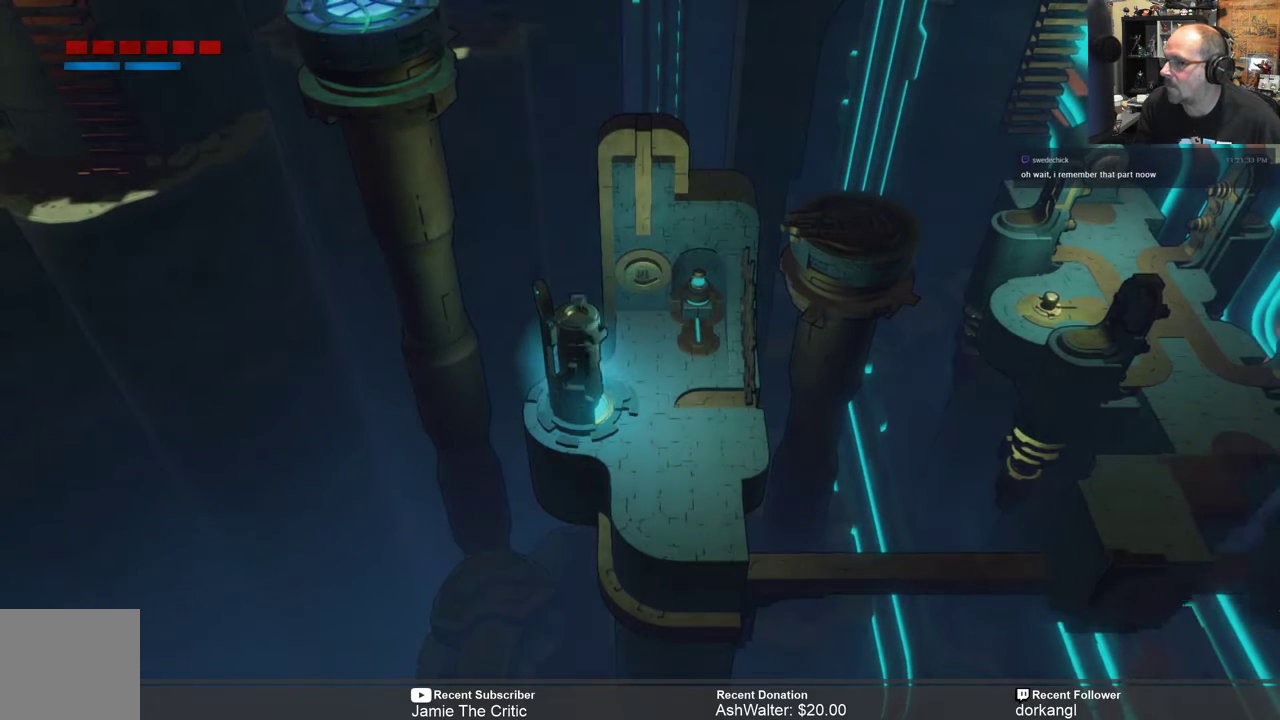
Gameplay with a controller (Xbox layout); each line is a JSON object with the inputs held at the frame after it. "events" lists button and stick changes between this image and that frame as [ms after this image, input, new state], when the widget could be followed in between.
{"buttons": [], "left_stick": "right", "right_stick": "center", "events": [[267, "left_stick", "right"]]}
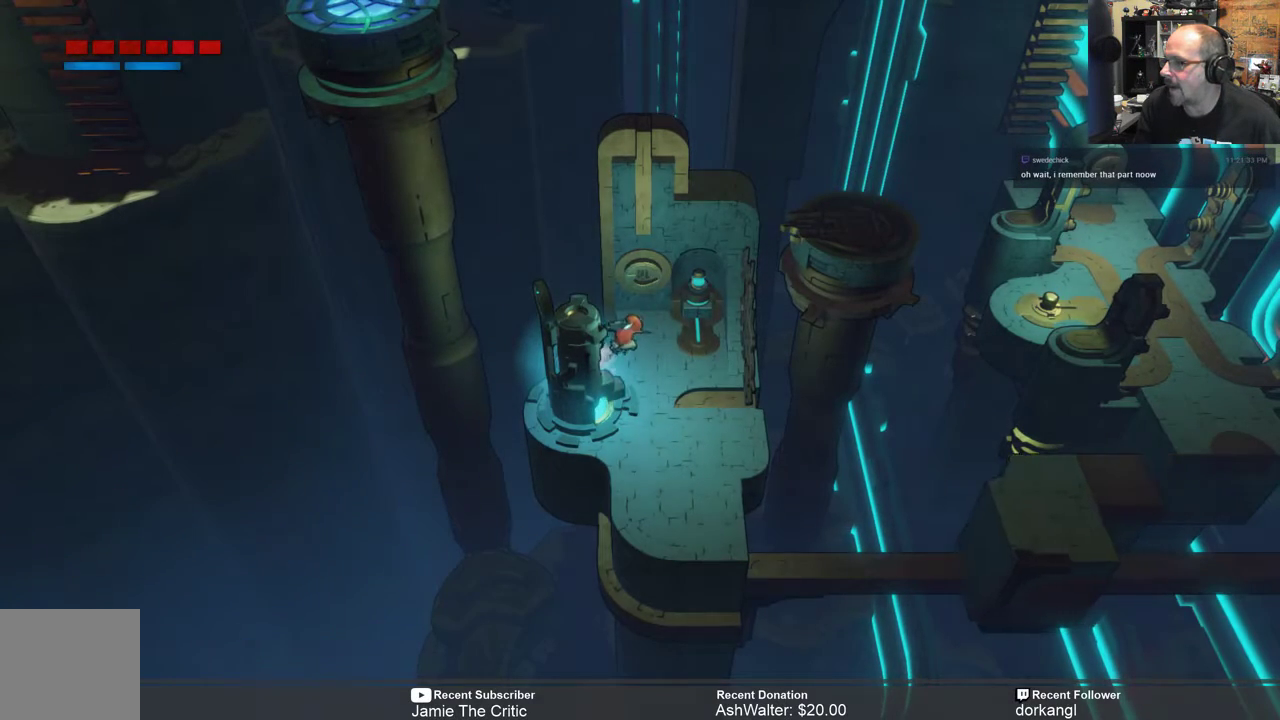
{"buttons": [], "left_stick": "down-right", "right_stick": "center", "events": [[17, "left_stick", "center"], [367, "left_stick", "down-right"]]}
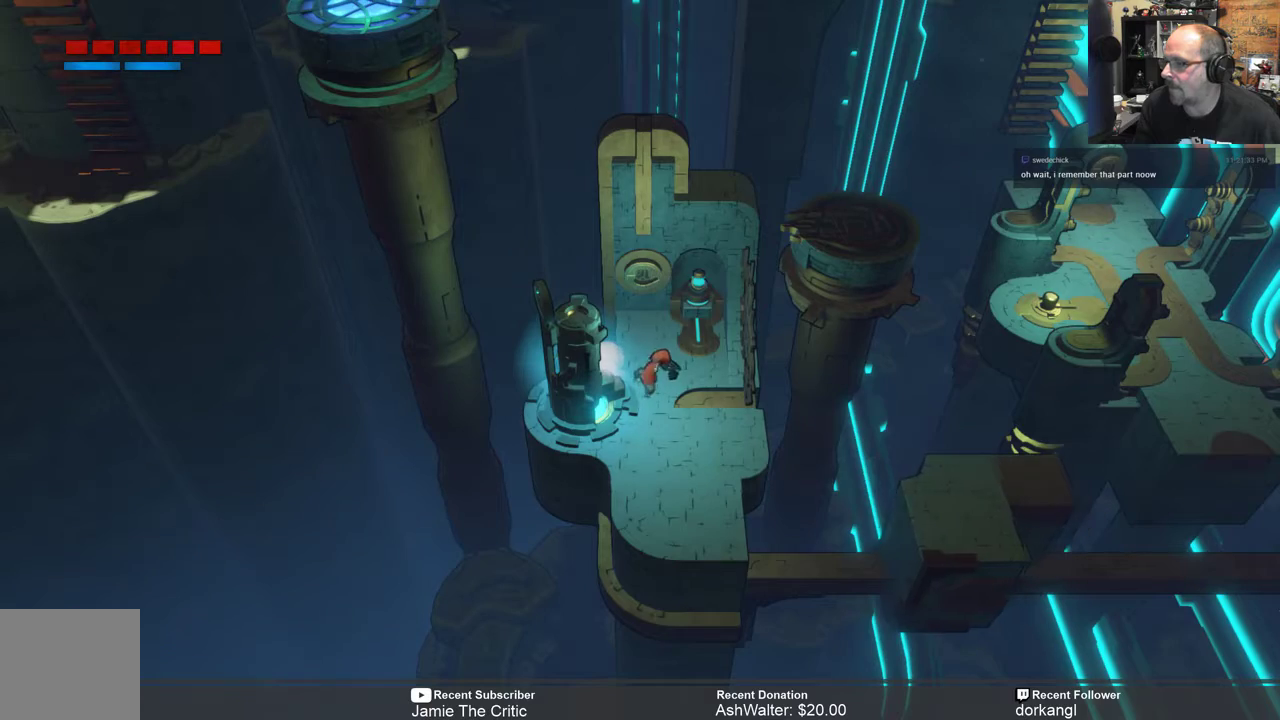
{"buttons": [], "left_stick": "down", "right_stick": "center", "events": [[100, "left_stick", "center"], [233, "left_stick", "down"]]}
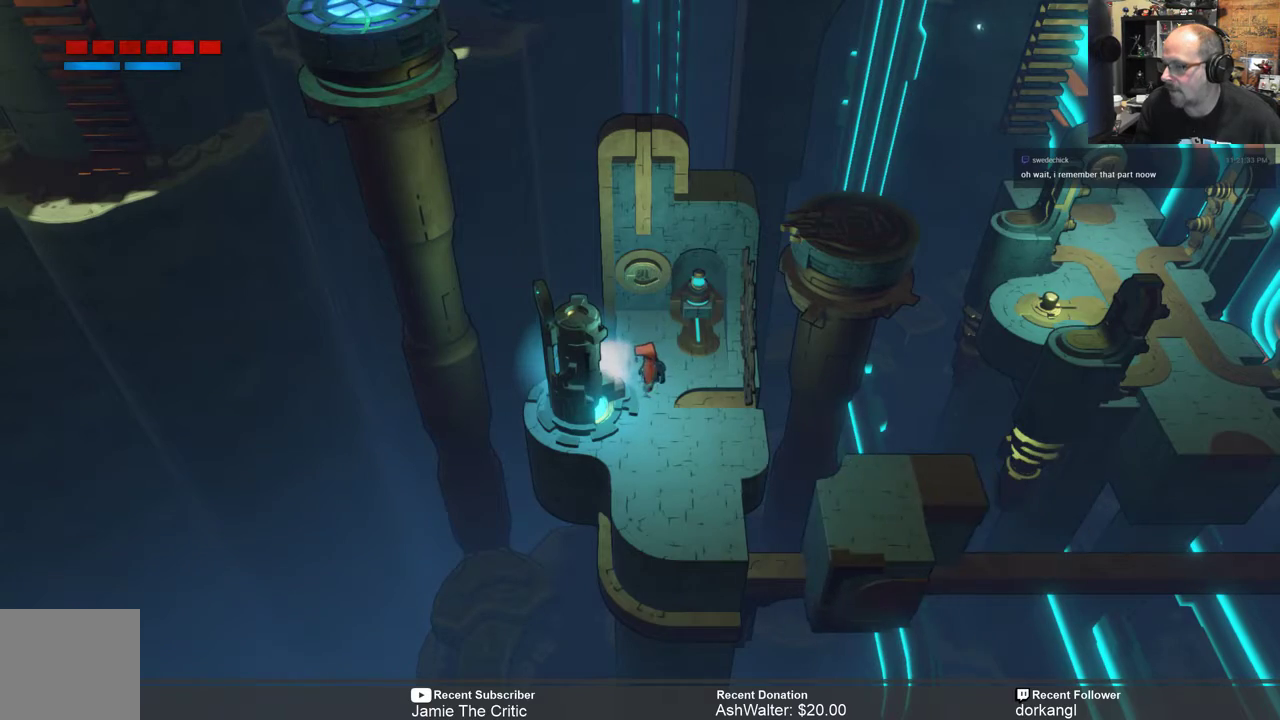
{"buttons": [], "left_stick": "down", "right_stick": "center", "events": []}
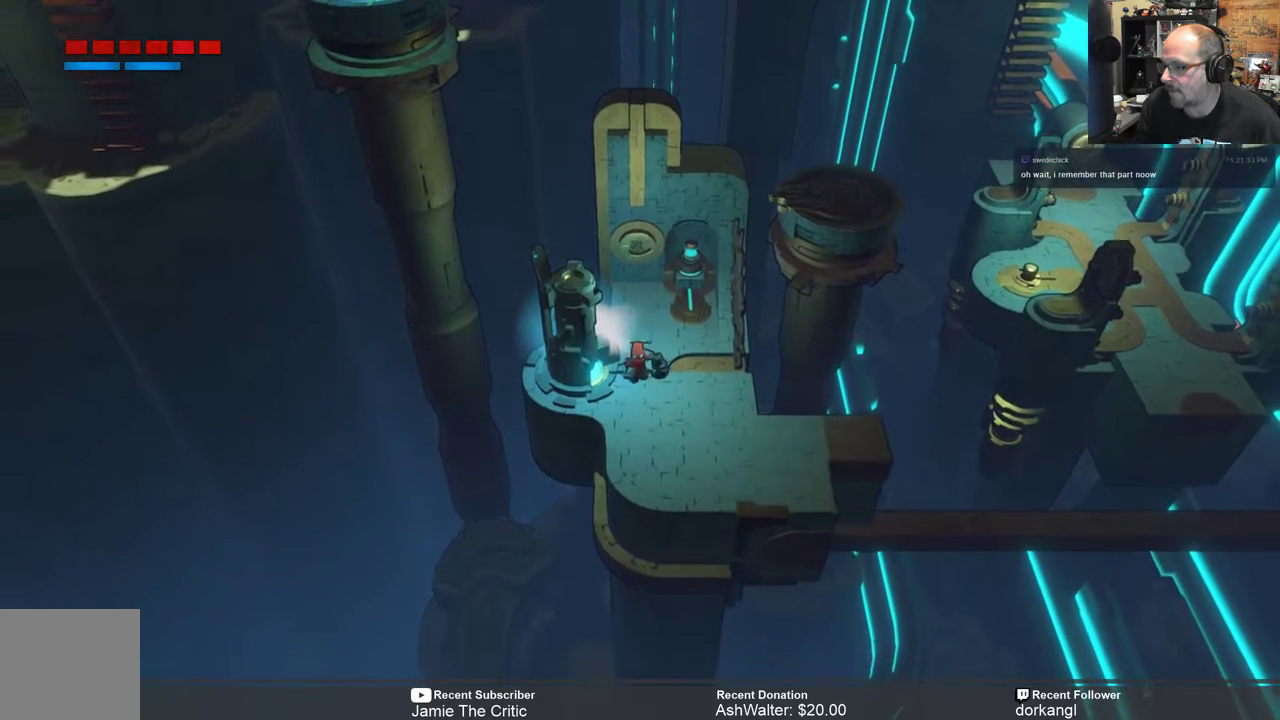
{"buttons": [], "left_stick": "down-right", "right_stick": "center", "events": [[333, "left_stick", "down-right"]]}
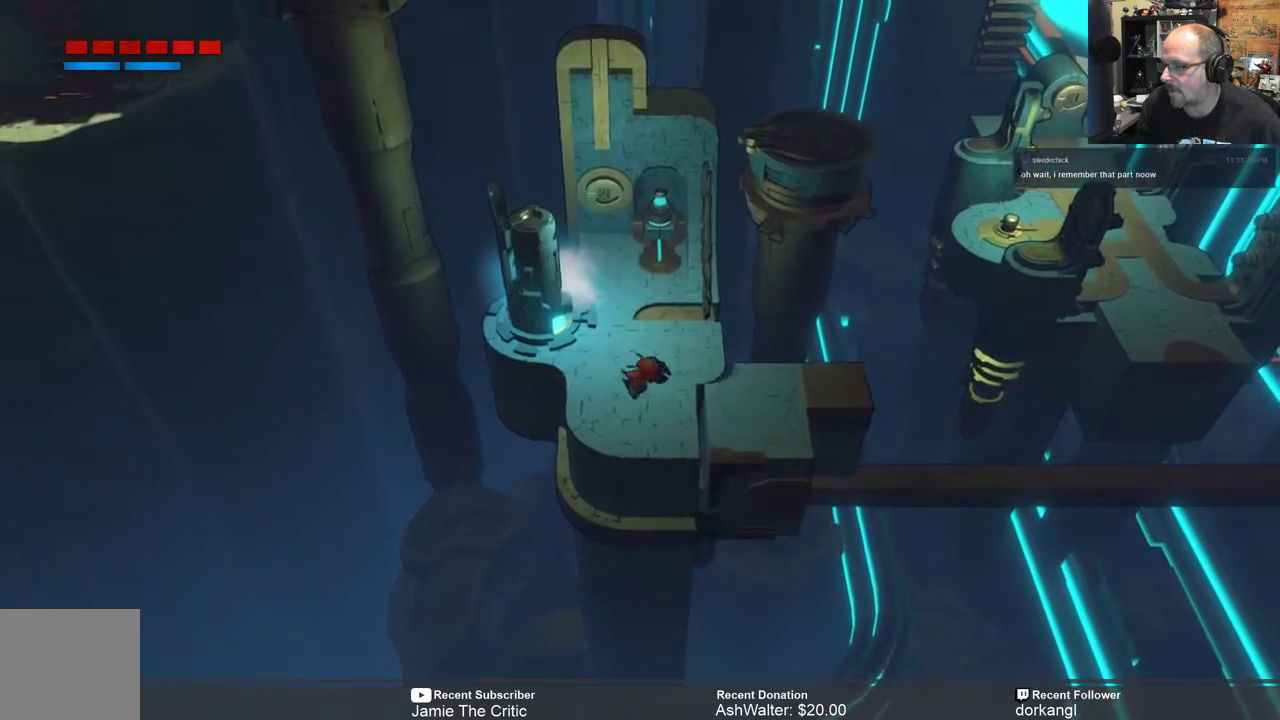
{"buttons": [], "left_stick": "left", "right_stick": "center", "events": [[150, "left_stick", "right"], [383, "left_stick", "center"], [433, "left_stick", "left"]]}
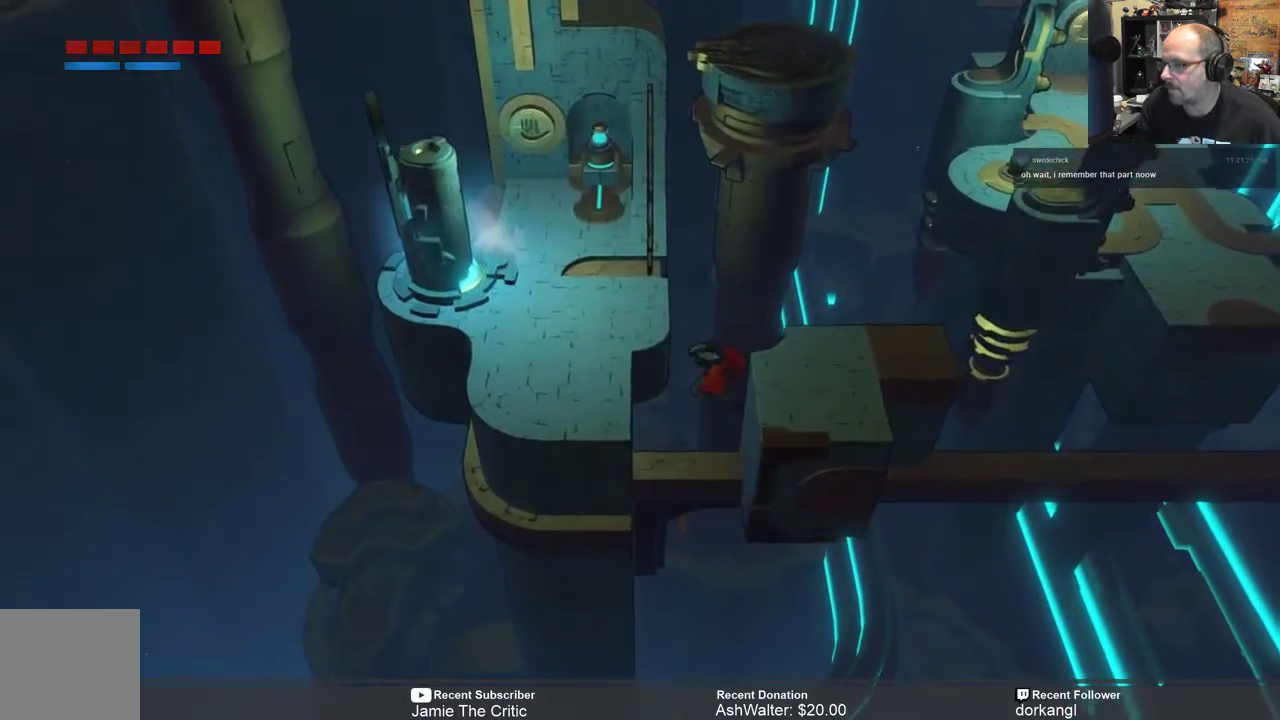
{"buttons": [], "left_stick": "left", "right_stick": "center", "events": []}
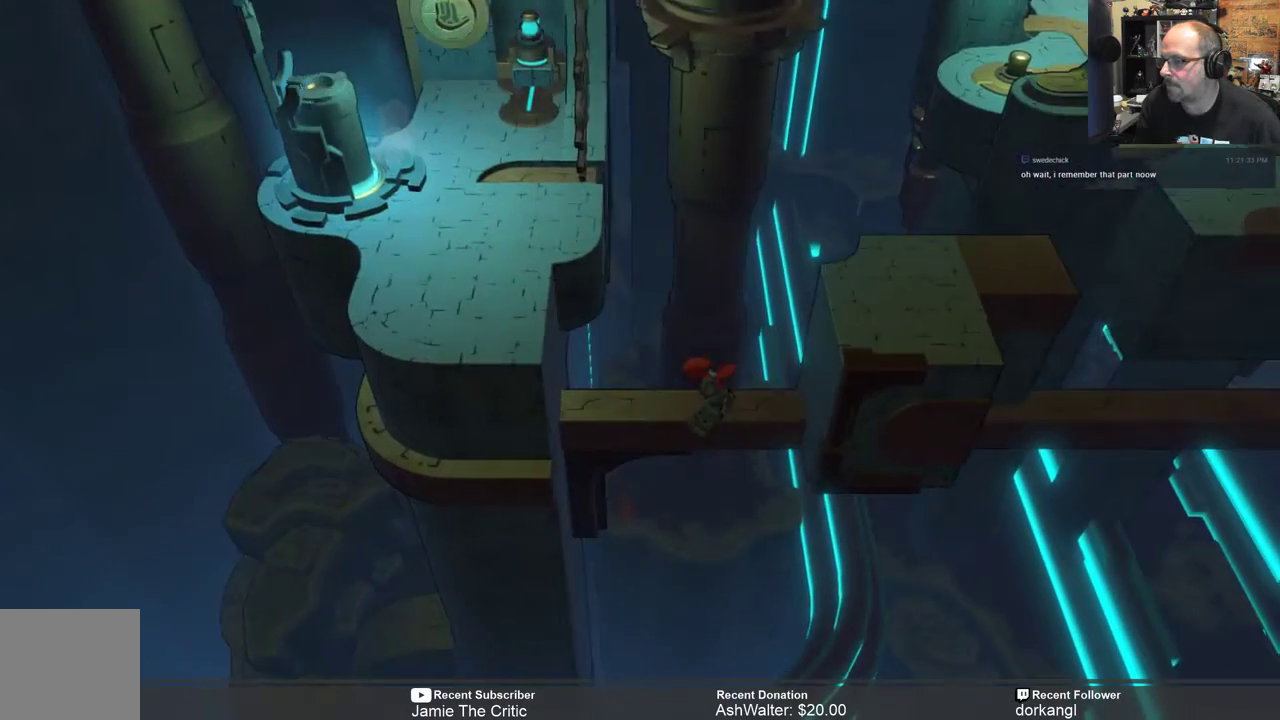
{"buttons": [], "left_stick": "center", "right_stick": "center", "events": [[200, "left_stick", "center"]]}
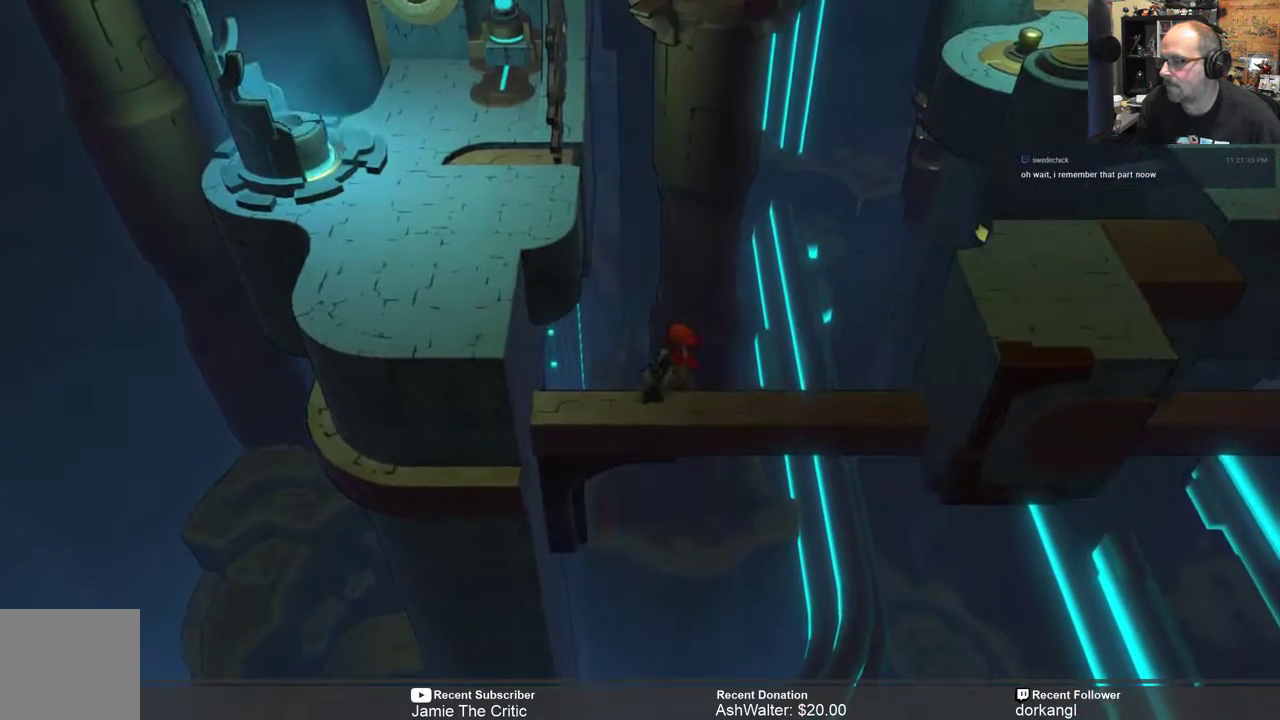
{"buttons": [], "left_stick": "center", "right_stick": "center", "events": [[133, "left_stick", "down-left"], [483, "left_stick", "center"]]}
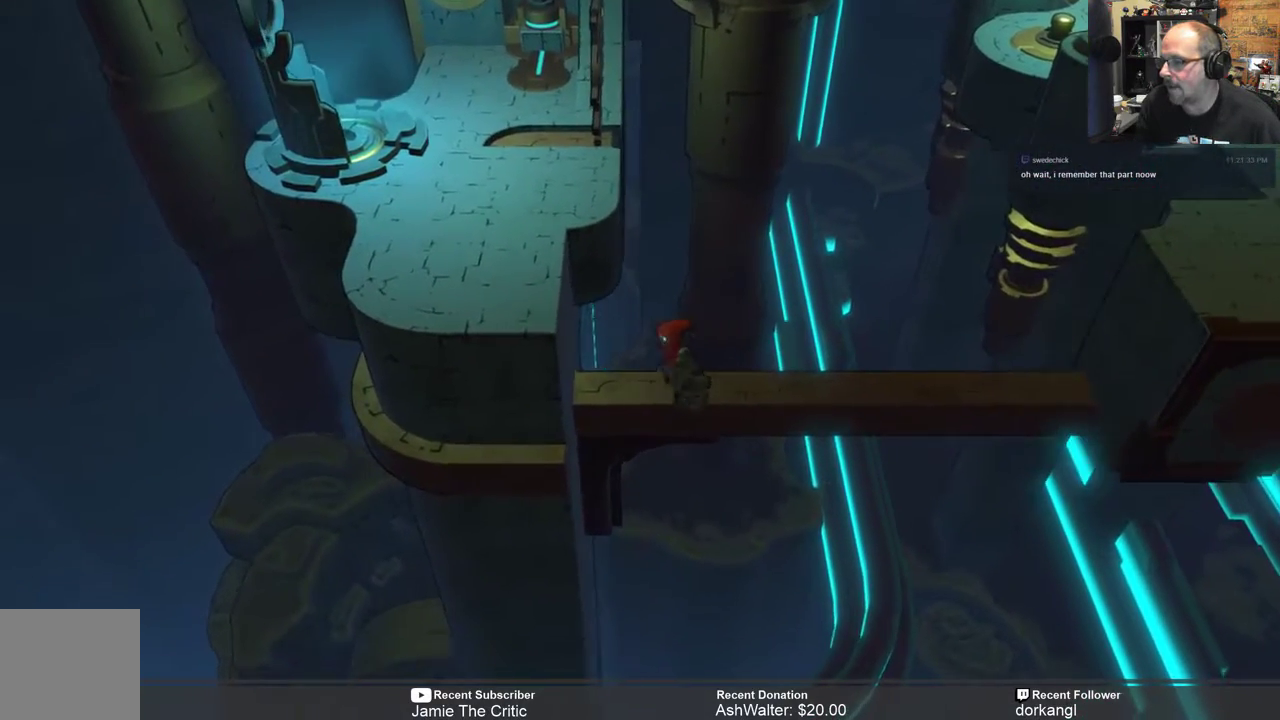
{"buttons": [], "left_stick": "left", "right_stick": "center", "events": [[250, "left_stick", "left"]]}
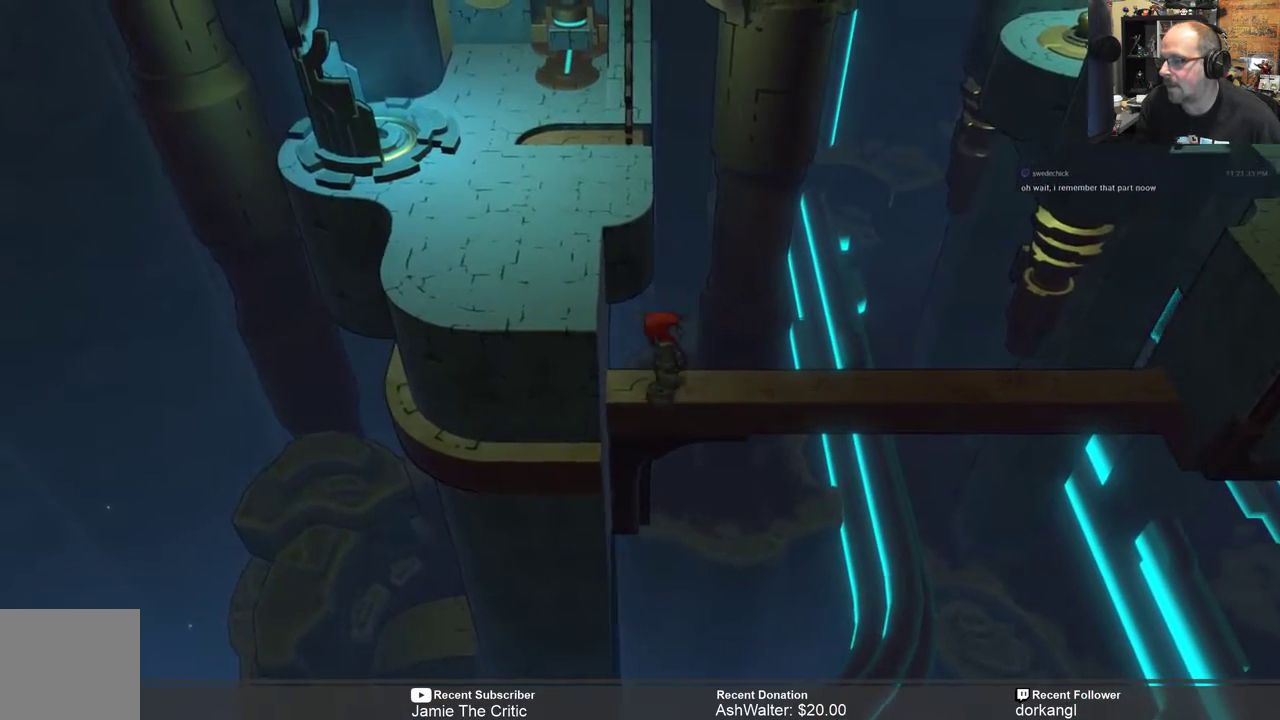
{"buttons": ["A"], "left_stick": "left", "right_stick": "center", "events": [[83, "left_stick", "center"], [217, "left_stick", "left"], [317, "A", "down"]]}
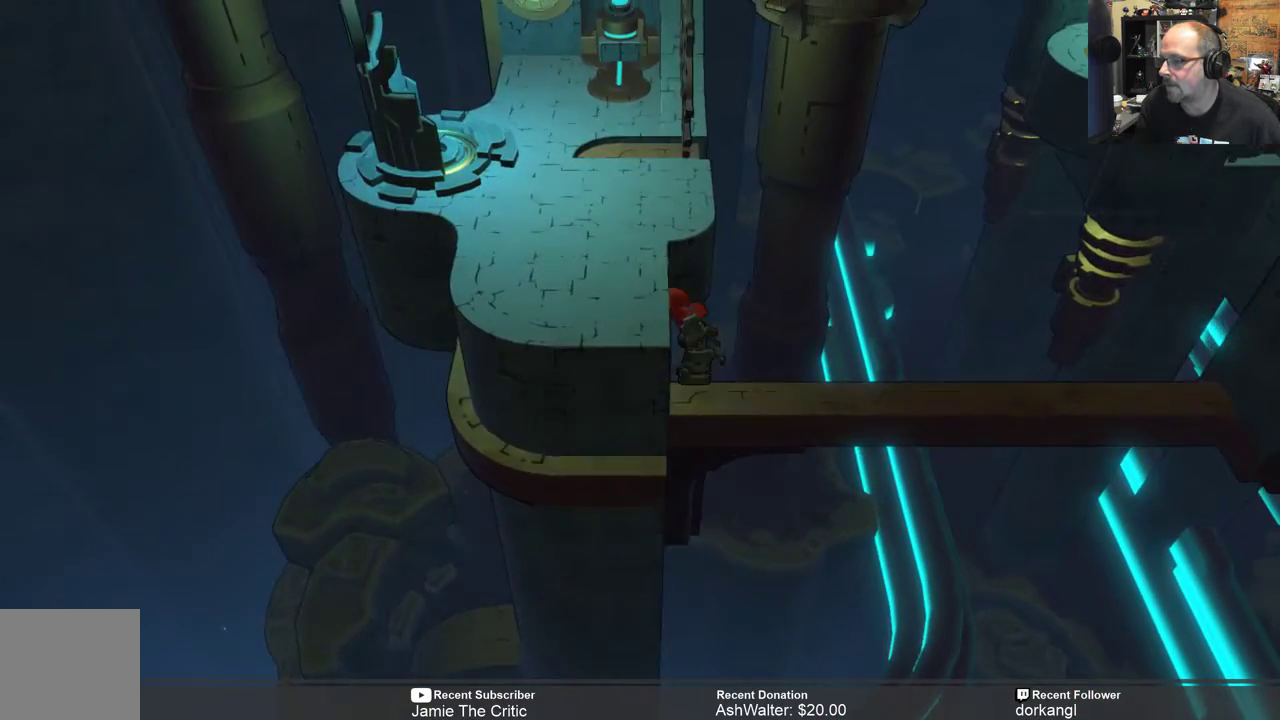
{"buttons": ["A"], "left_stick": "left", "right_stick": "center", "events": []}
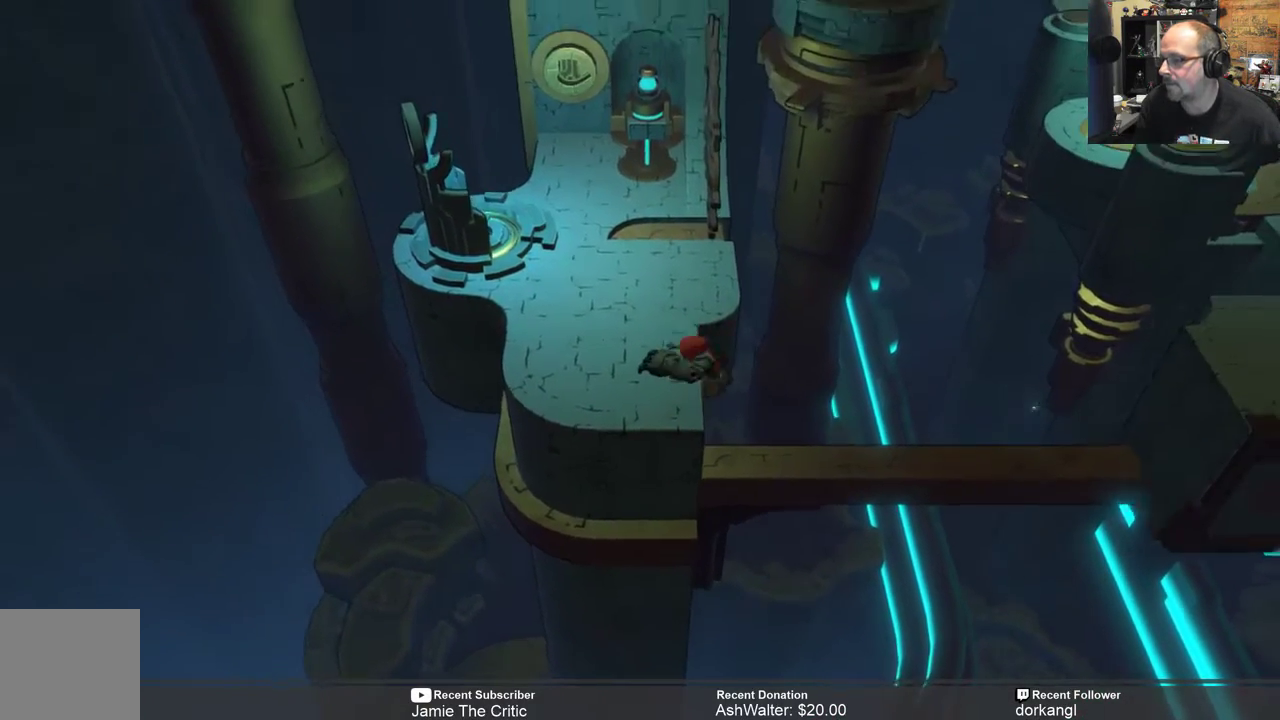
{"buttons": [], "left_stick": "left", "right_stick": "center", "events": [[50, "A", "up"]]}
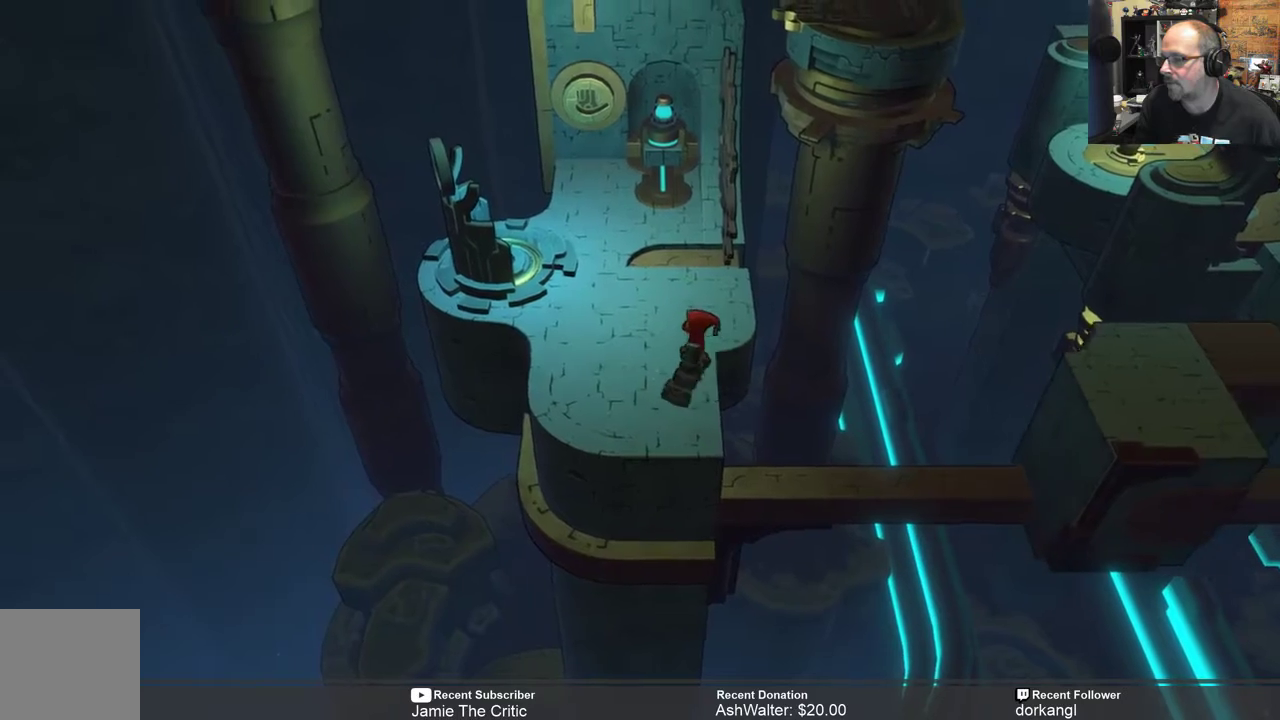
{"buttons": [], "left_stick": "center", "right_stick": "center", "events": [[133, "left_stick", "center"]]}
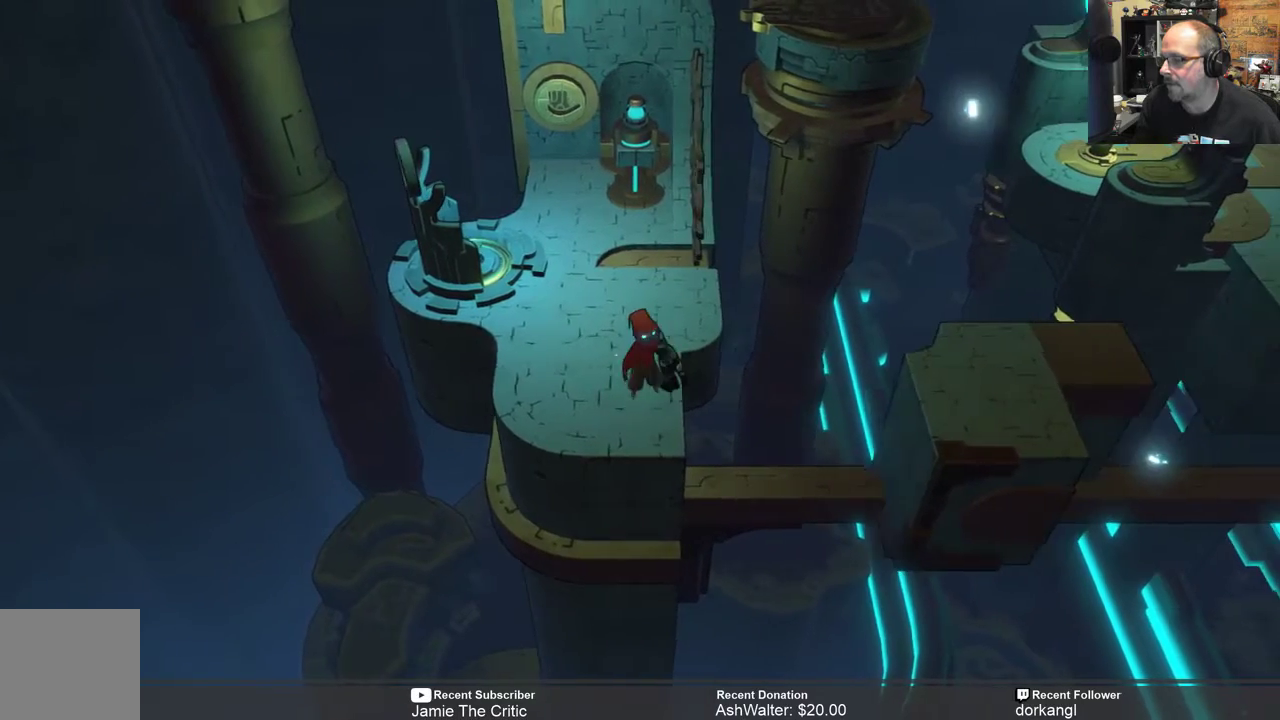
{"buttons": [], "left_stick": "center", "right_stick": "center", "events": []}
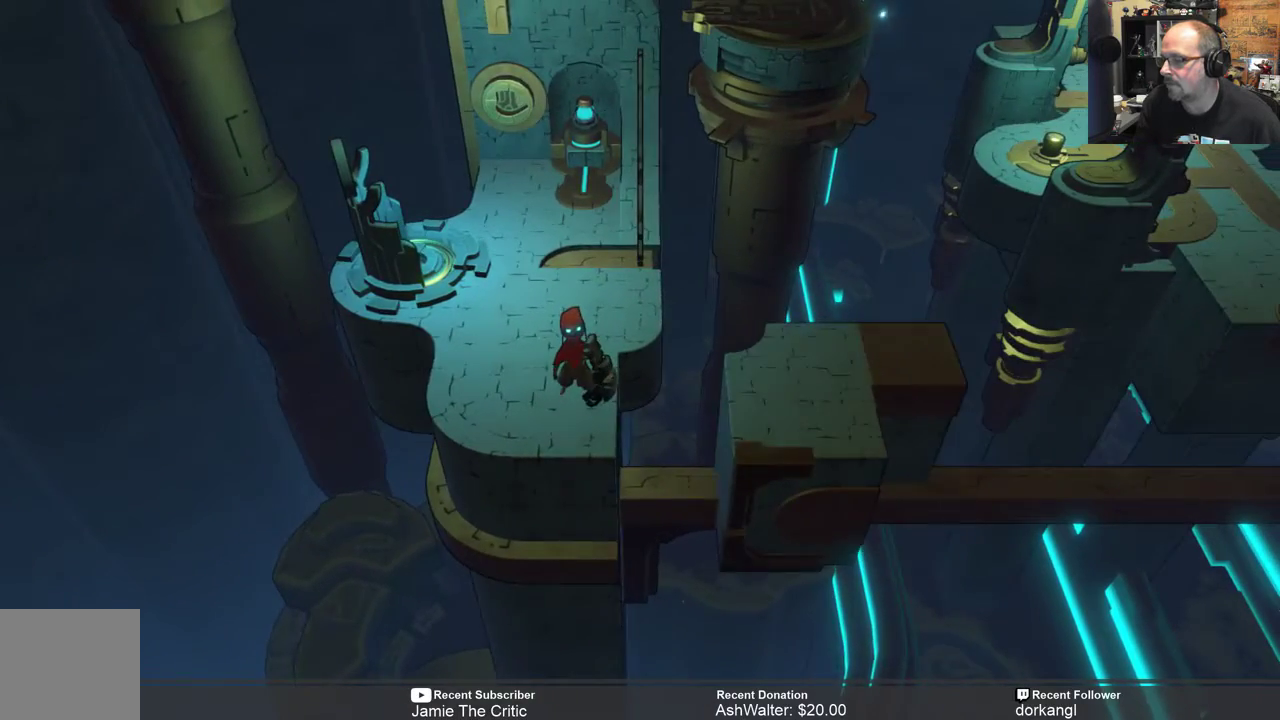
{"buttons": [], "left_stick": "center", "right_stick": "center", "events": []}
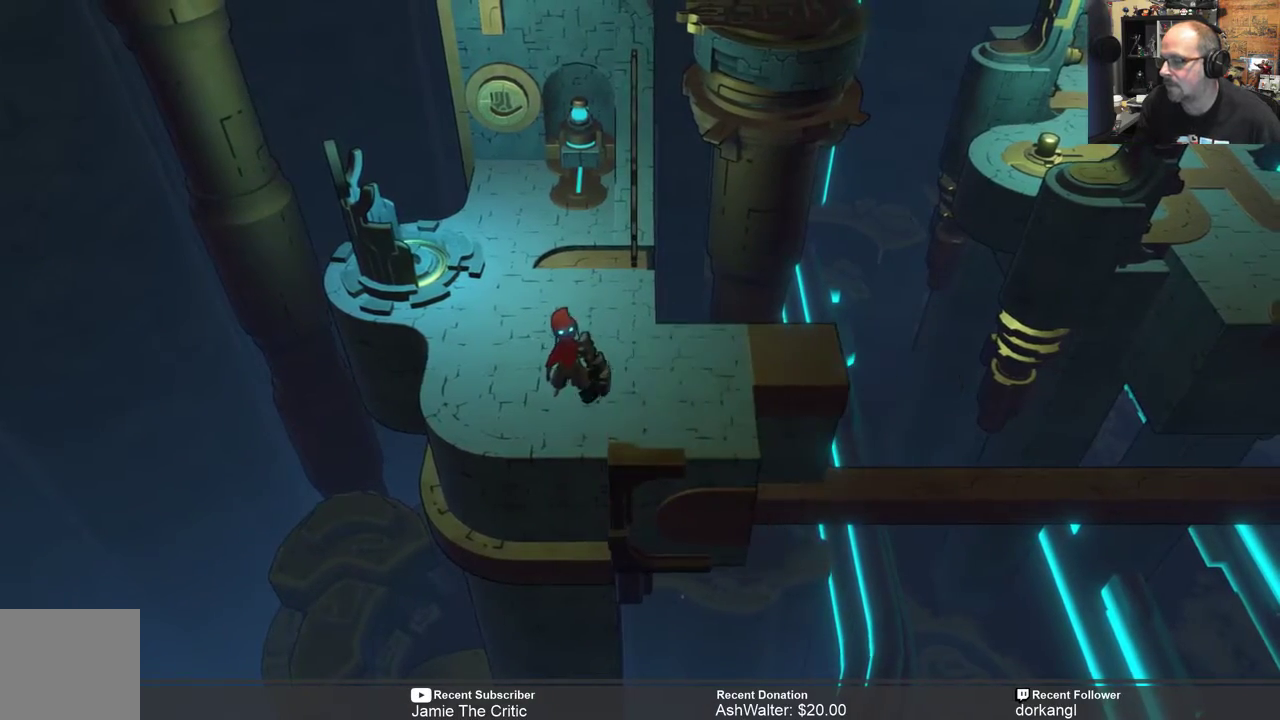
{"buttons": [], "left_stick": "center", "right_stick": "center", "events": [[33, "left_stick", "right"], [483, "left_stick", "center"]]}
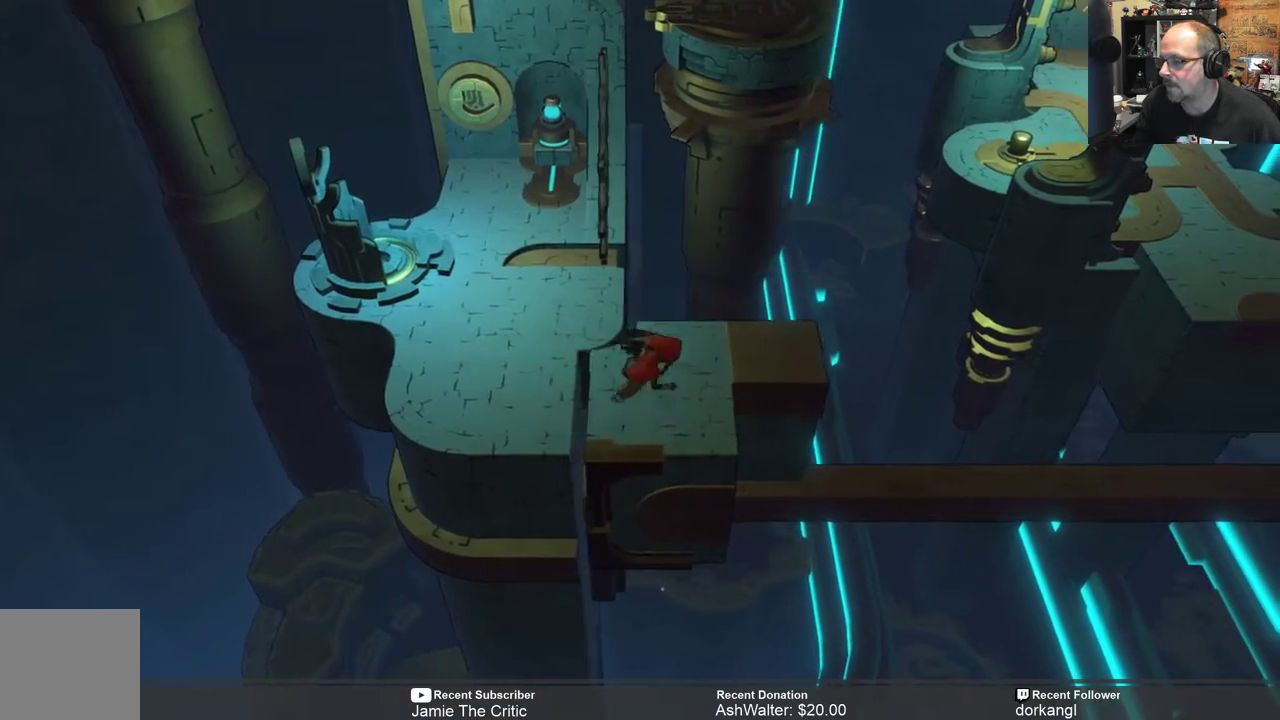
{"buttons": [], "left_stick": "center", "right_stick": "center", "events": [[250, "left_stick", "right"], [450, "left_stick", "center"]]}
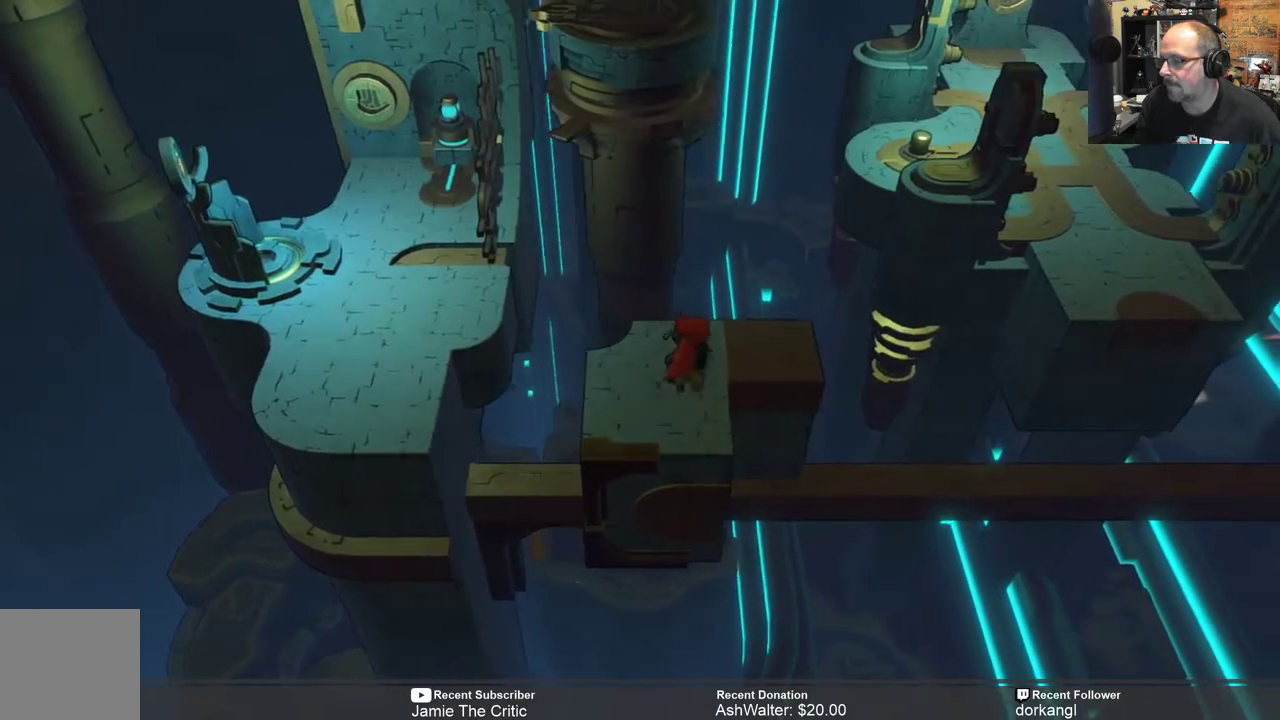
{"buttons": [], "left_stick": "center", "right_stick": "center", "events": []}
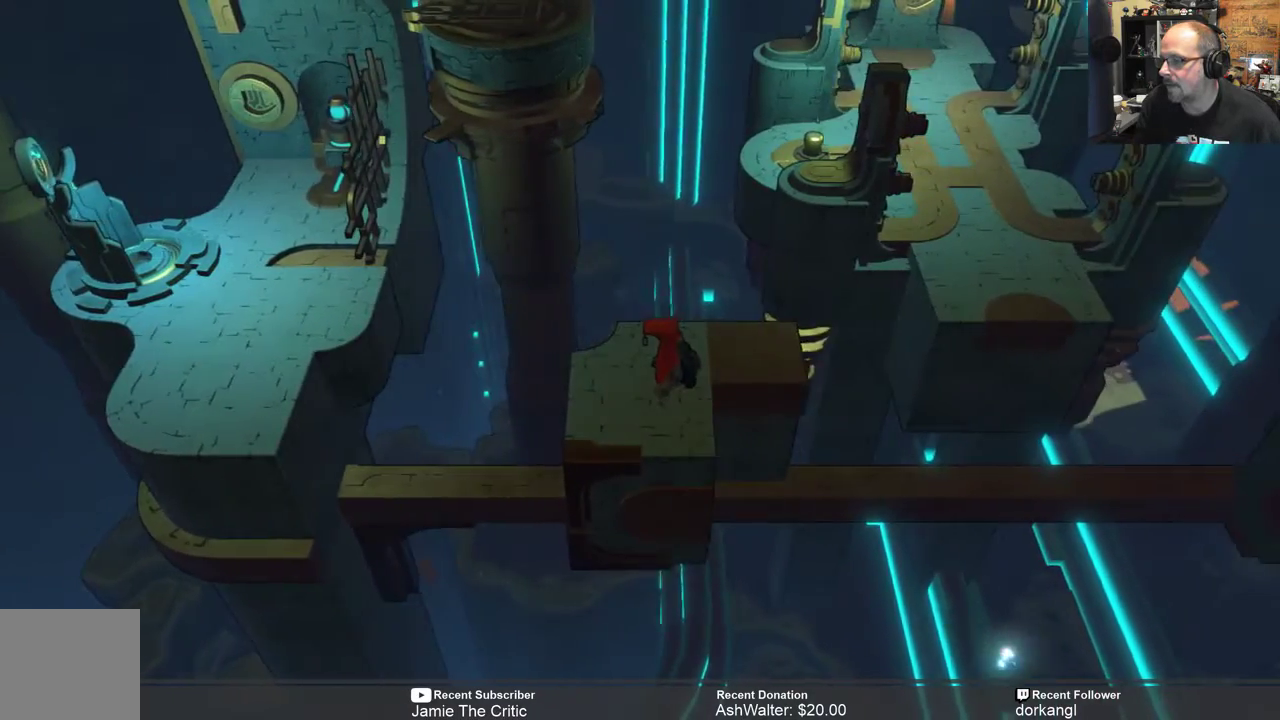
{"buttons": [], "left_stick": "center", "right_stick": "center", "events": []}
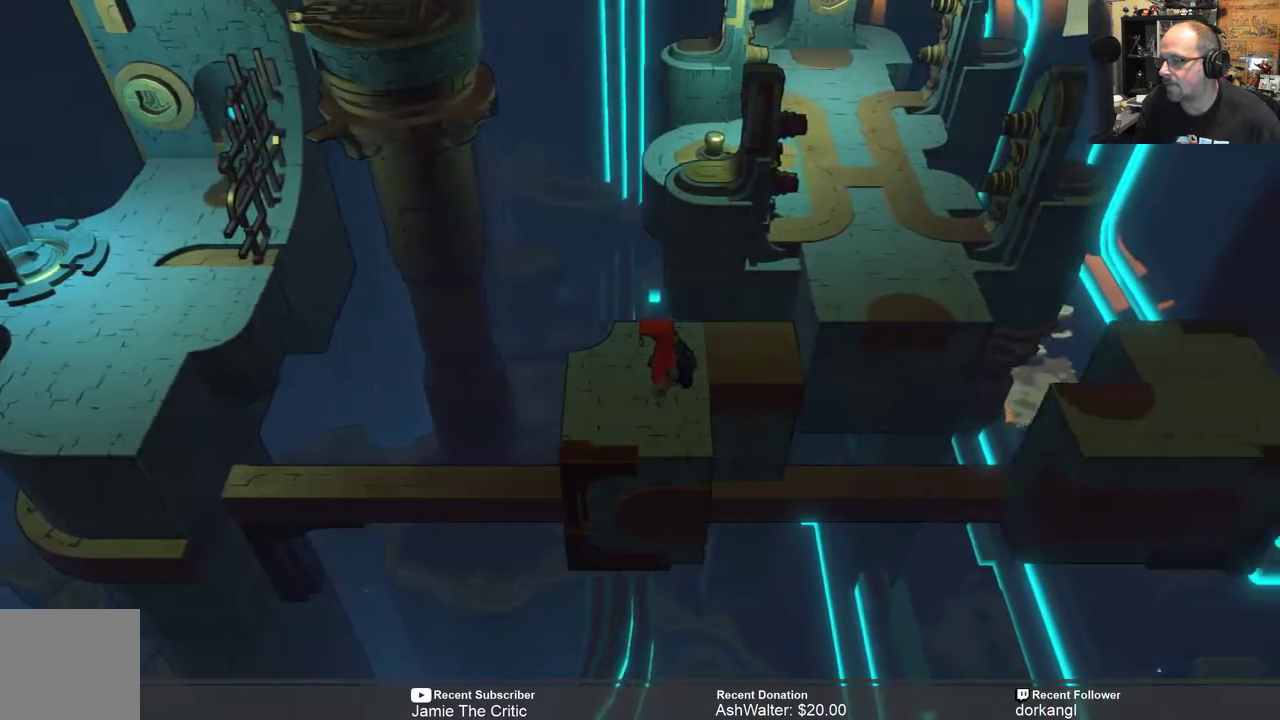
{"buttons": [], "left_stick": "right", "right_stick": "center", "events": [[467, "left_stick", "right"]]}
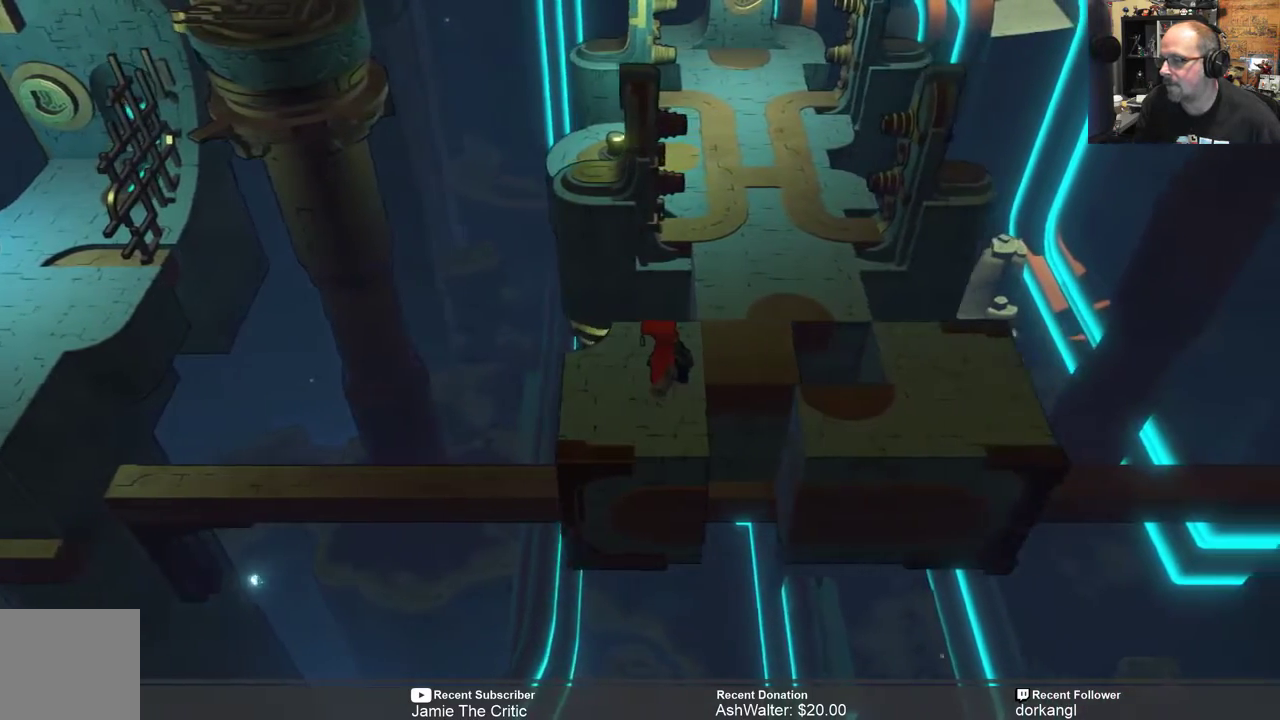
{"buttons": [], "left_stick": "up", "right_stick": "center", "events": [[167, "left_stick", "up-right"], [433, "left_stick", "up"]]}
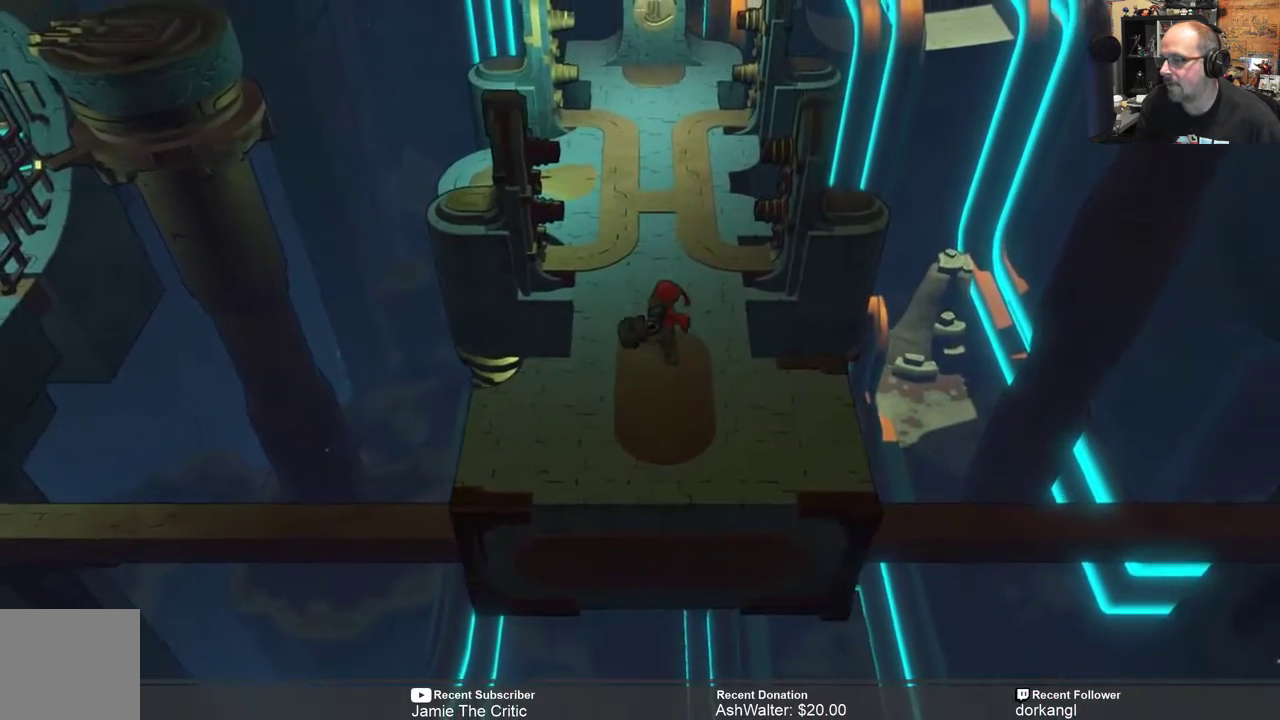
{"buttons": [], "left_stick": "up", "right_stick": "center", "events": []}
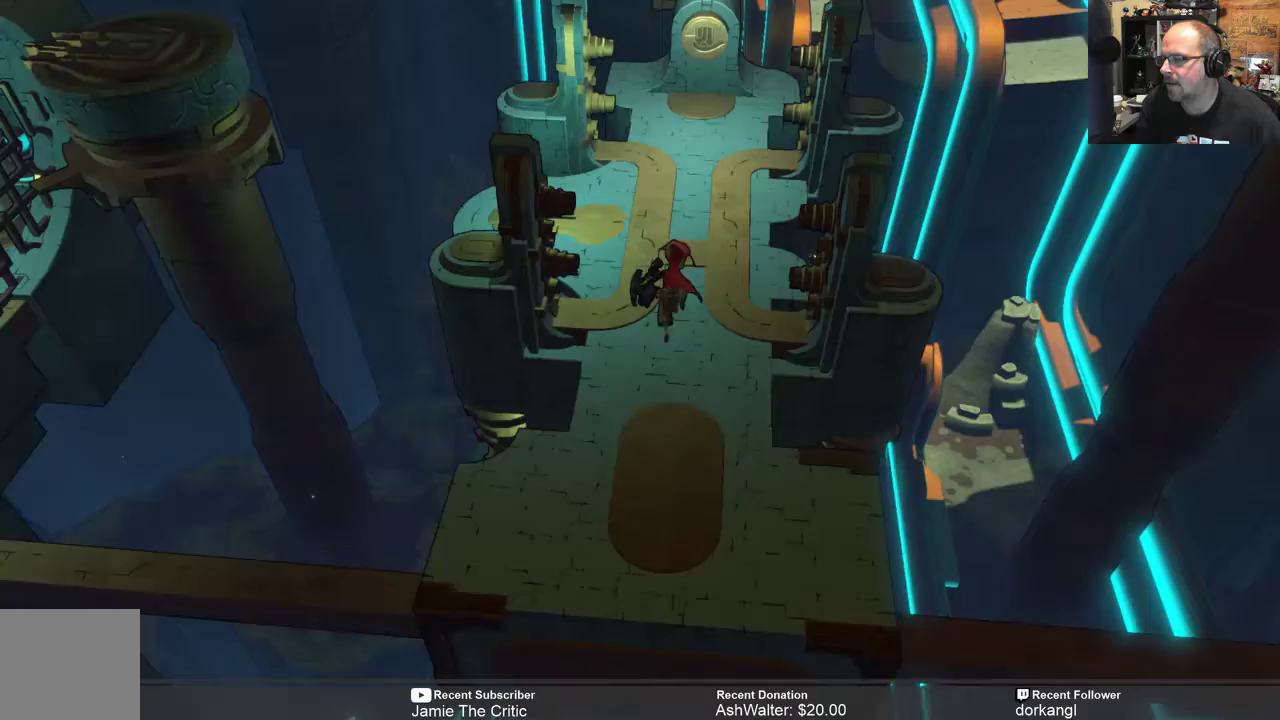
{"buttons": [], "left_stick": "up", "right_stick": "center", "events": []}
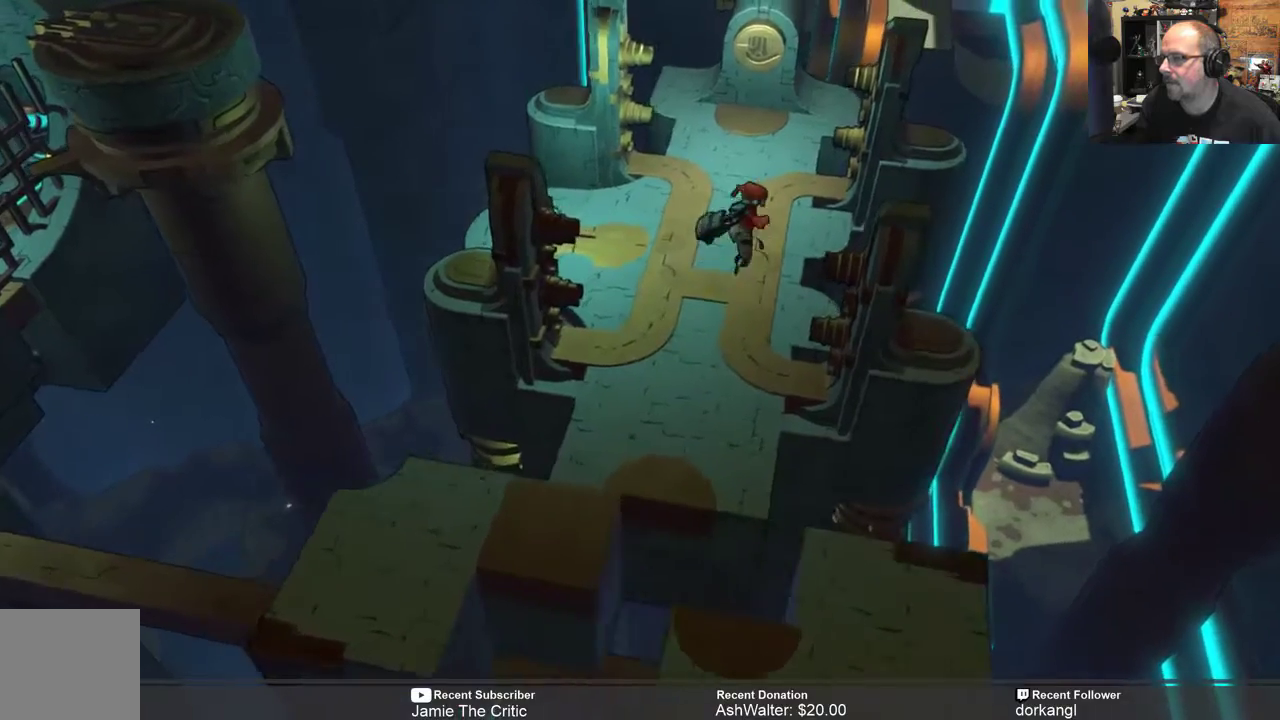
{"buttons": [], "left_stick": "up", "right_stick": "center", "events": []}
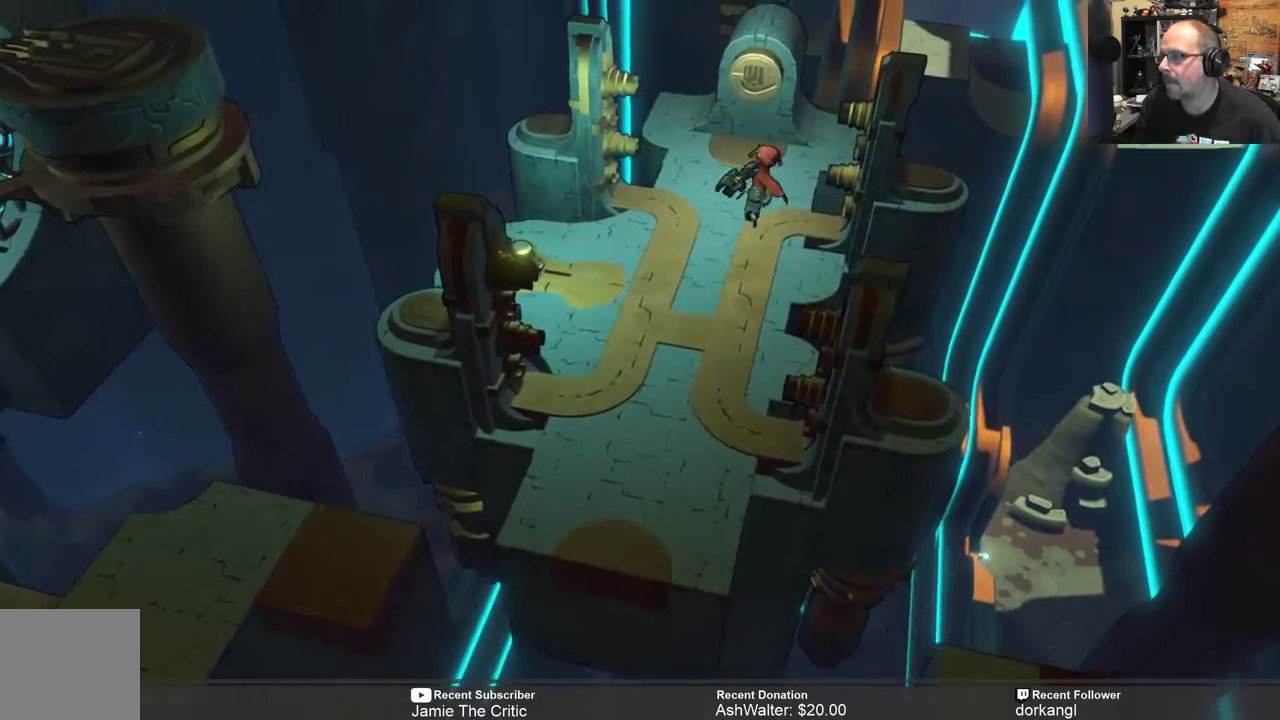
{"buttons": [], "left_stick": "left", "right_stick": "center", "events": [[183, "left_stick", "center"], [317, "left_stick", "left"]]}
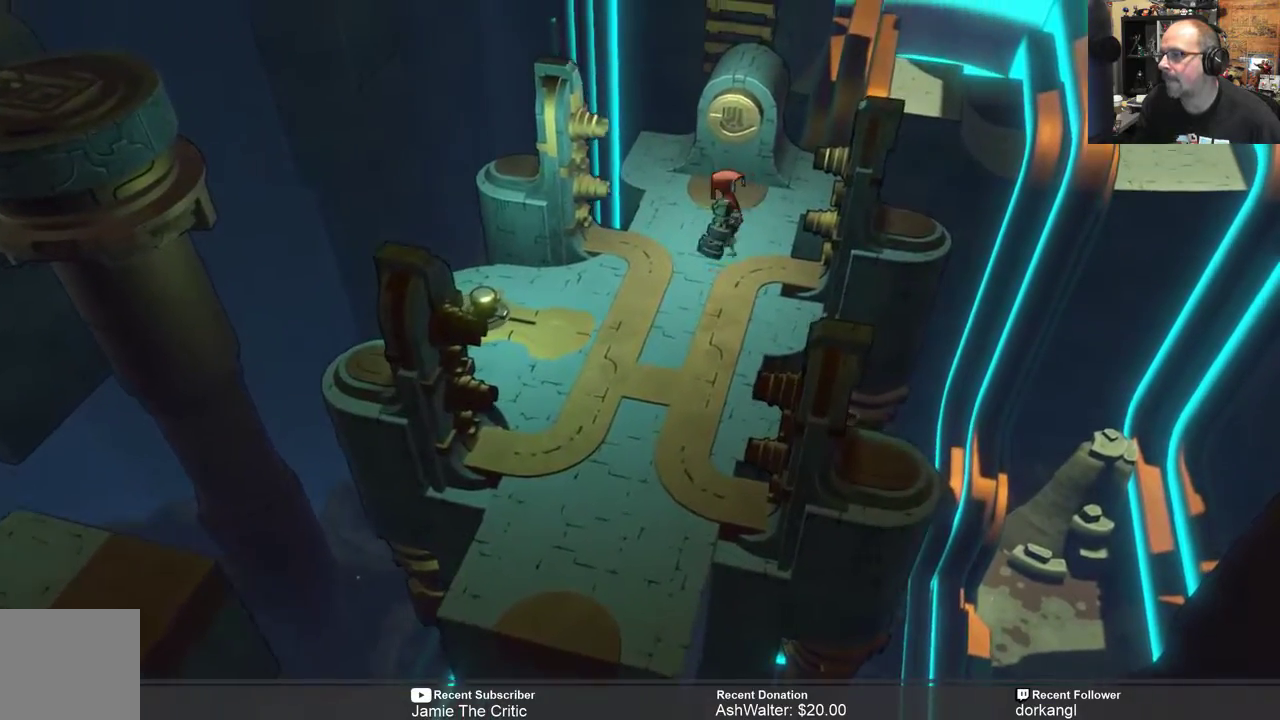
{"buttons": [], "left_stick": "center", "right_stick": "center", "events": [[17, "left_stick", "up-left"], [500, "left_stick", "center"]]}
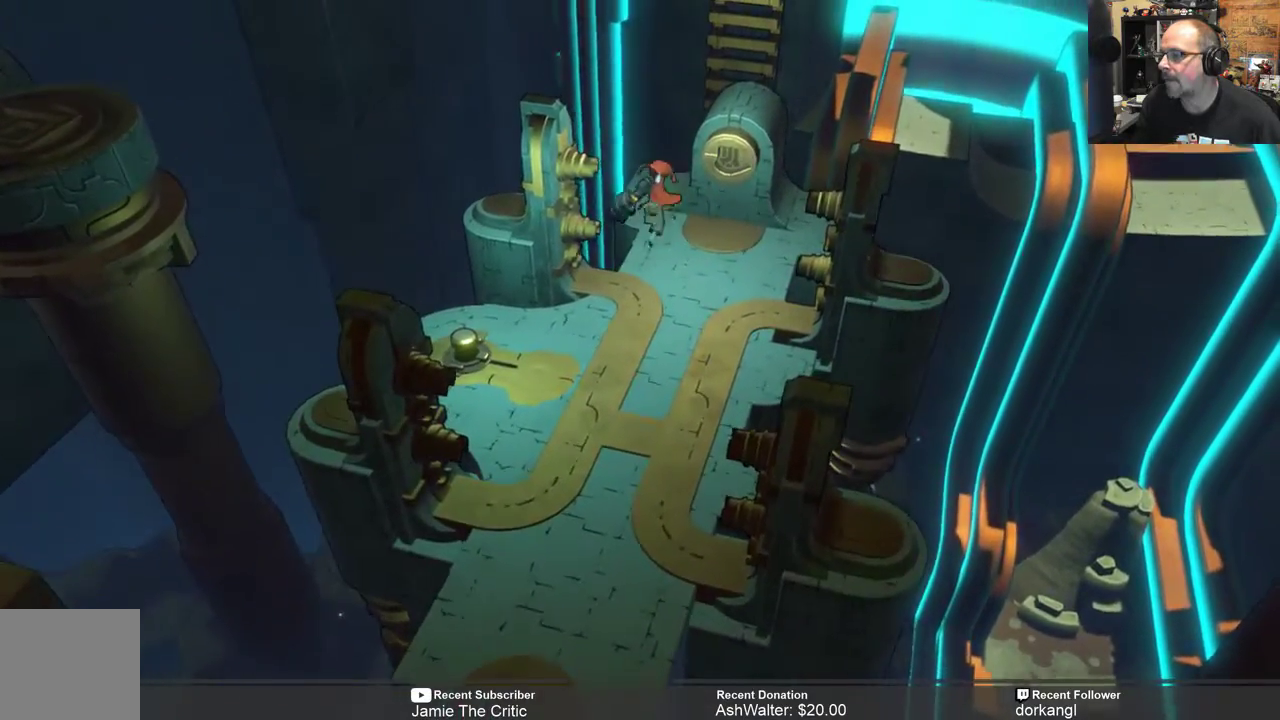
{"buttons": [], "left_stick": "center", "right_stick": "center", "events": [[167, "left_stick", "up"], [483, "left_stick", "center"]]}
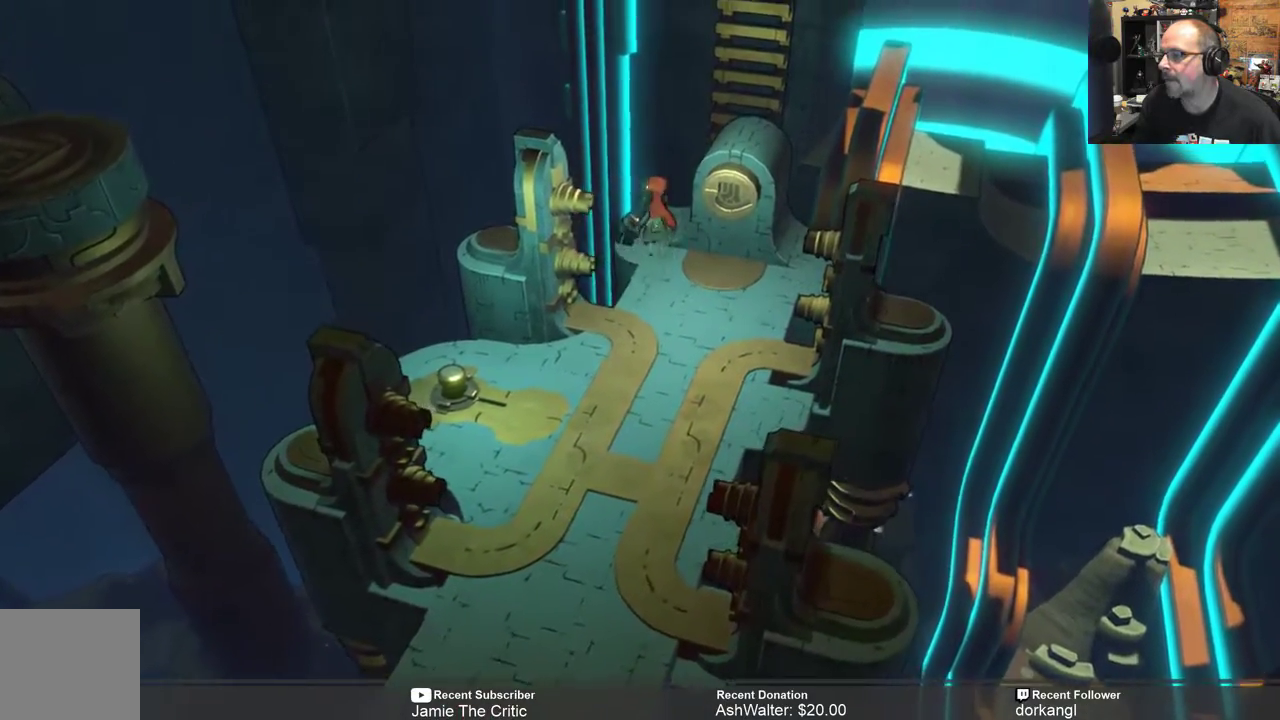
{"buttons": [], "left_stick": "center", "right_stick": "center", "events": [[167, "left_stick", "up"], [467, "left_stick", "center"]]}
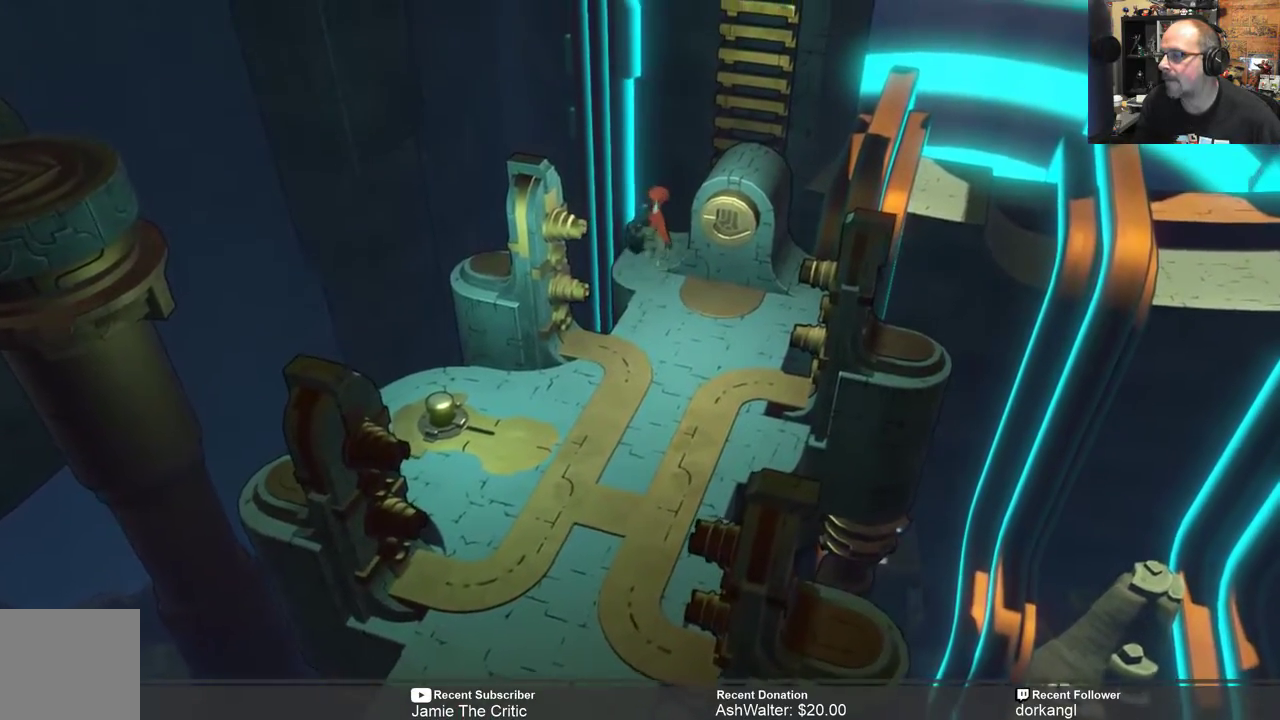
{"buttons": [], "left_stick": "center", "right_stick": "center", "events": []}
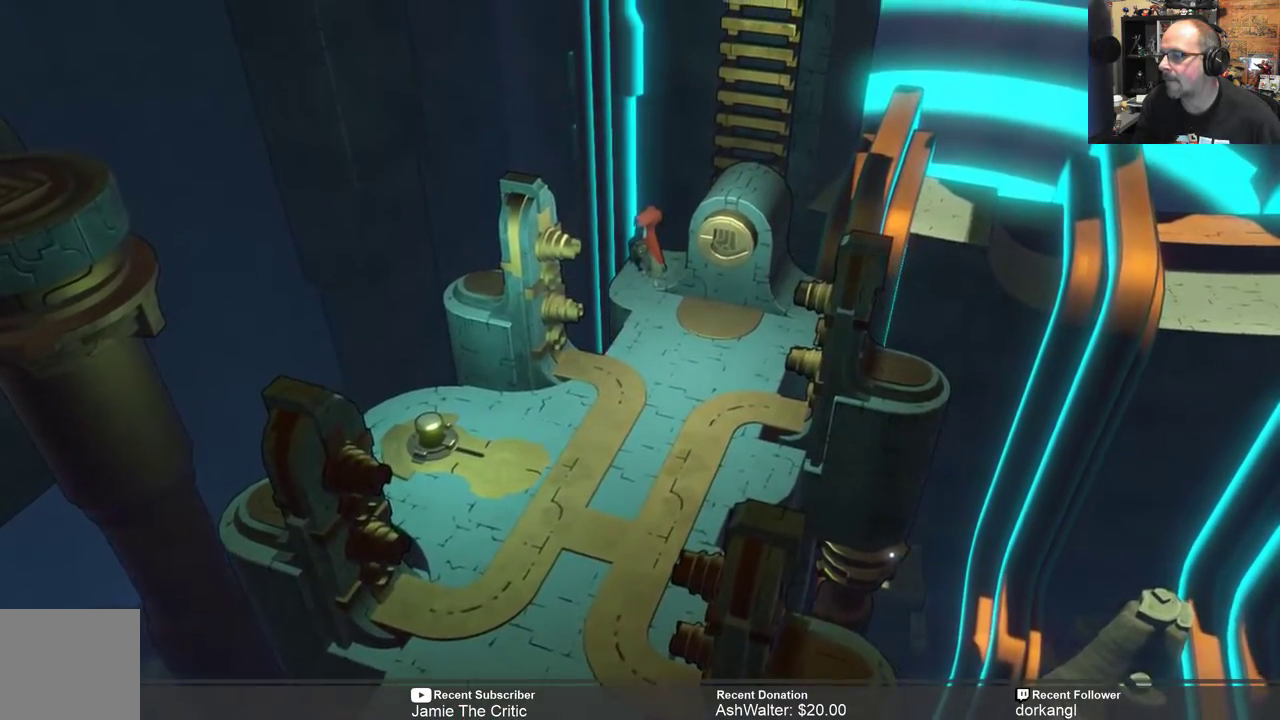
{"buttons": ["A", "R2"], "left_stick": "up-right", "right_stick": "center", "events": [[17, "R2", "down"], [283, "left_stick", "up-right"], [483, "A", "down"]]}